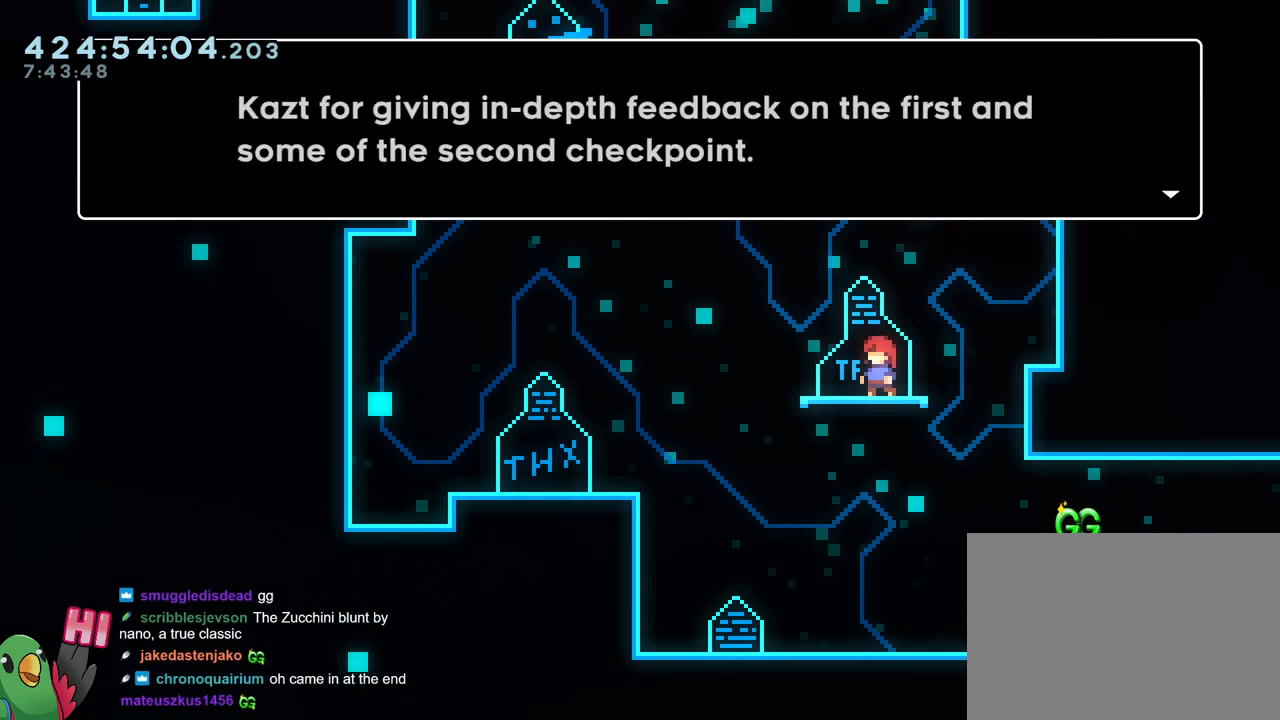
Gameplay with a controller (Nintendo layout); each line is a JSON object with the inputs held at the frame after it. "events" lists button and stick changes between this image and that frame as [ms after this image, input, new state], when the widget could be followed in between. Not read: A DPAD_DOWN DPAD_RIGHT HOME L1 L3 R1 R3.
{"buttons": [], "left_stick": "center", "right_stick": "center", "events": []}
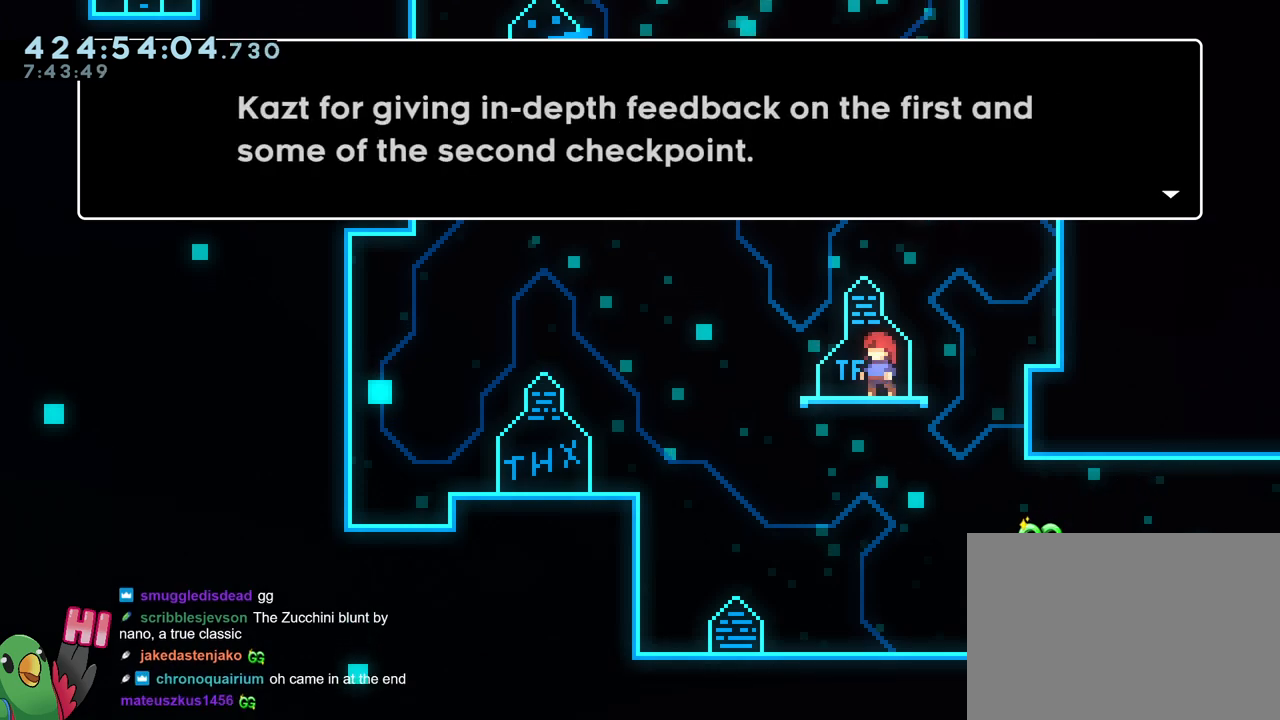
{"buttons": [], "left_stick": "center", "right_stick": "center", "events": []}
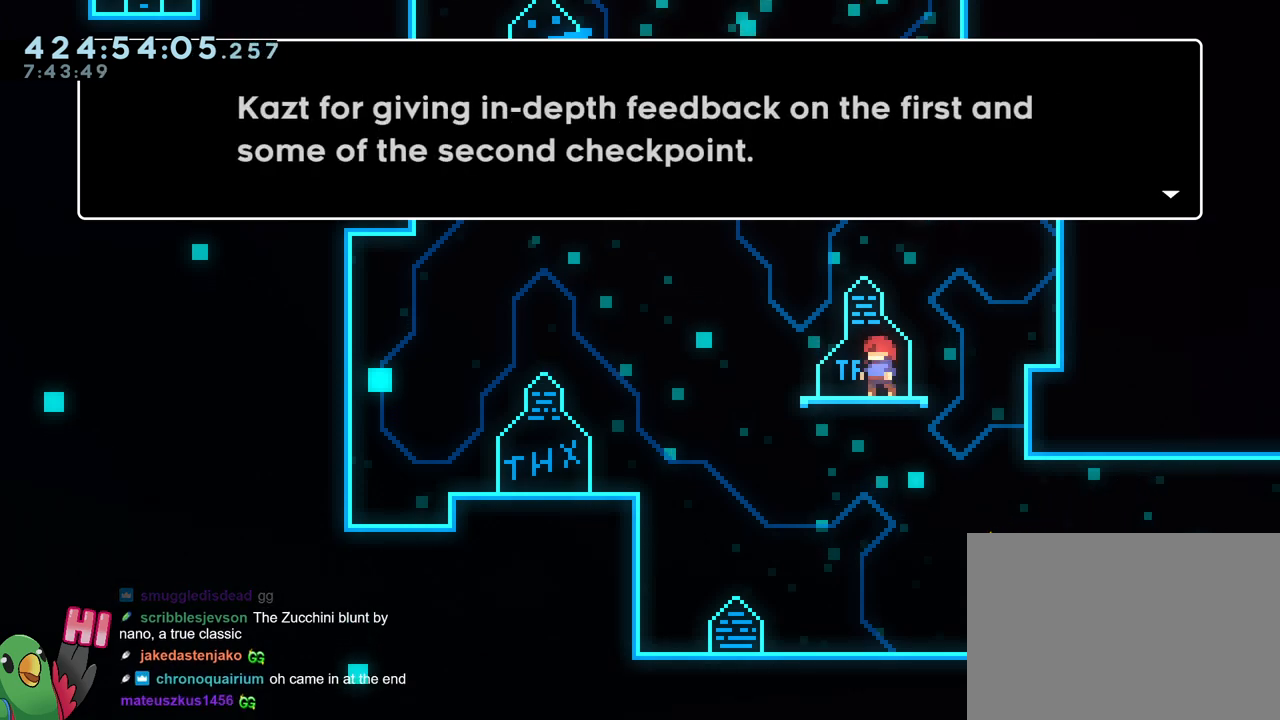
{"buttons": [], "left_stick": "center", "right_stick": "center", "events": []}
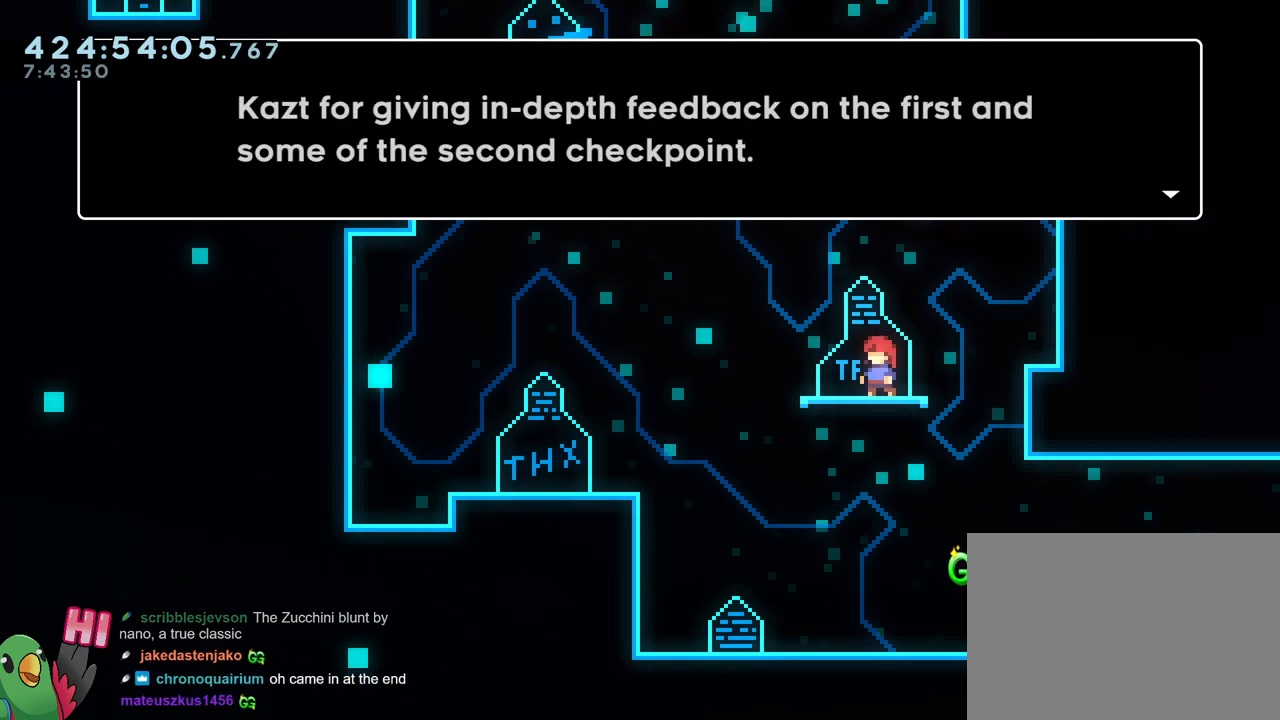
{"buttons": [], "left_stick": "center", "right_stick": "center", "events": []}
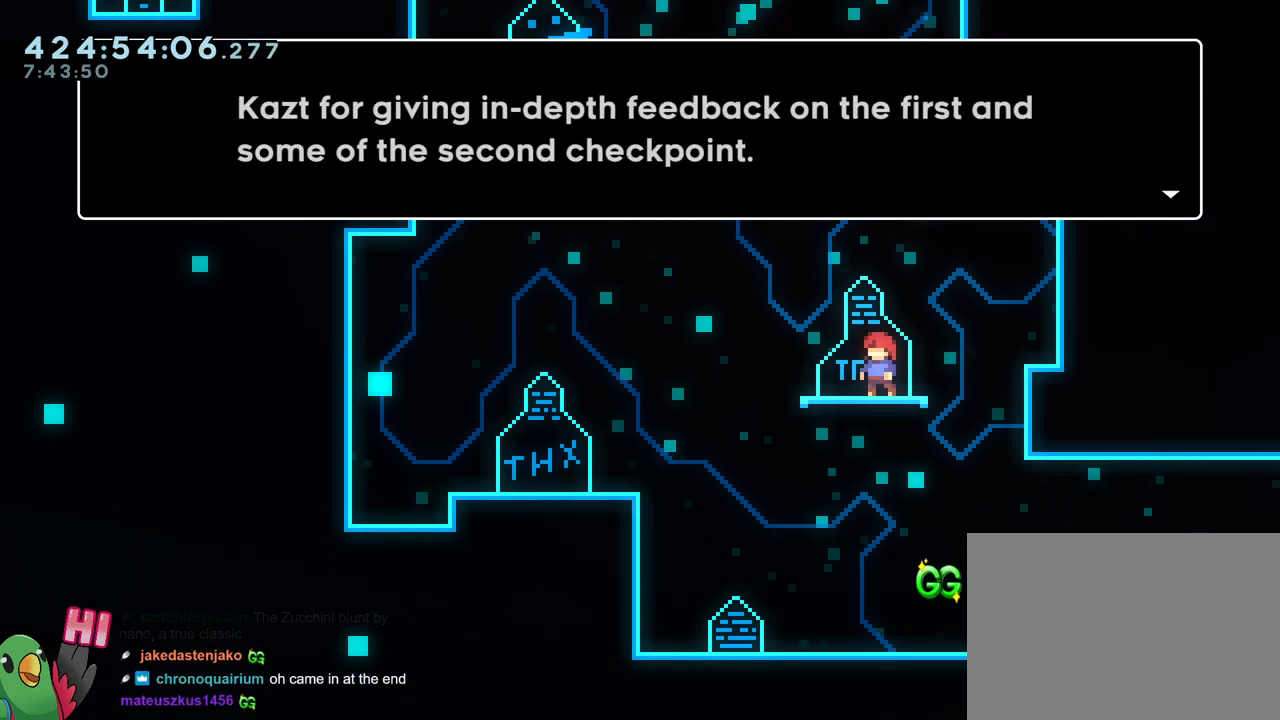
{"buttons": [], "left_stick": "center", "right_stick": "center", "events": []}
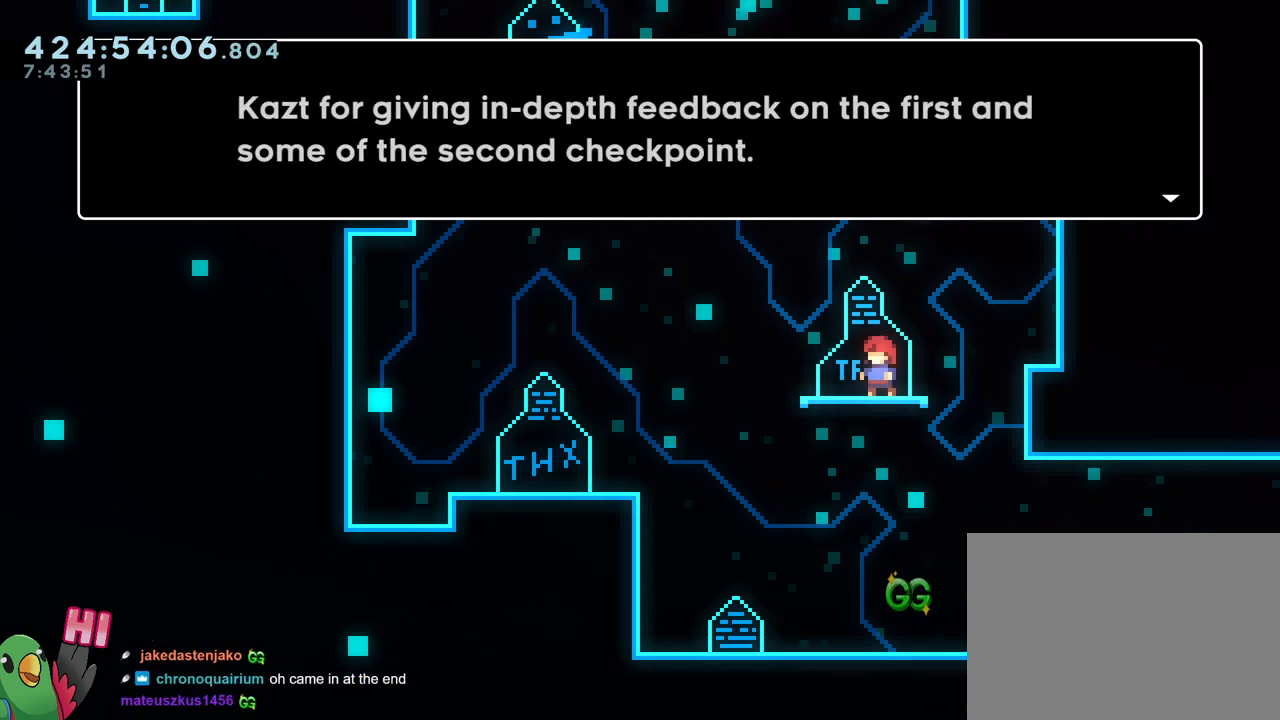
{"buttons": [], "left_stick": "center", "right_stick": "center", "events": []}
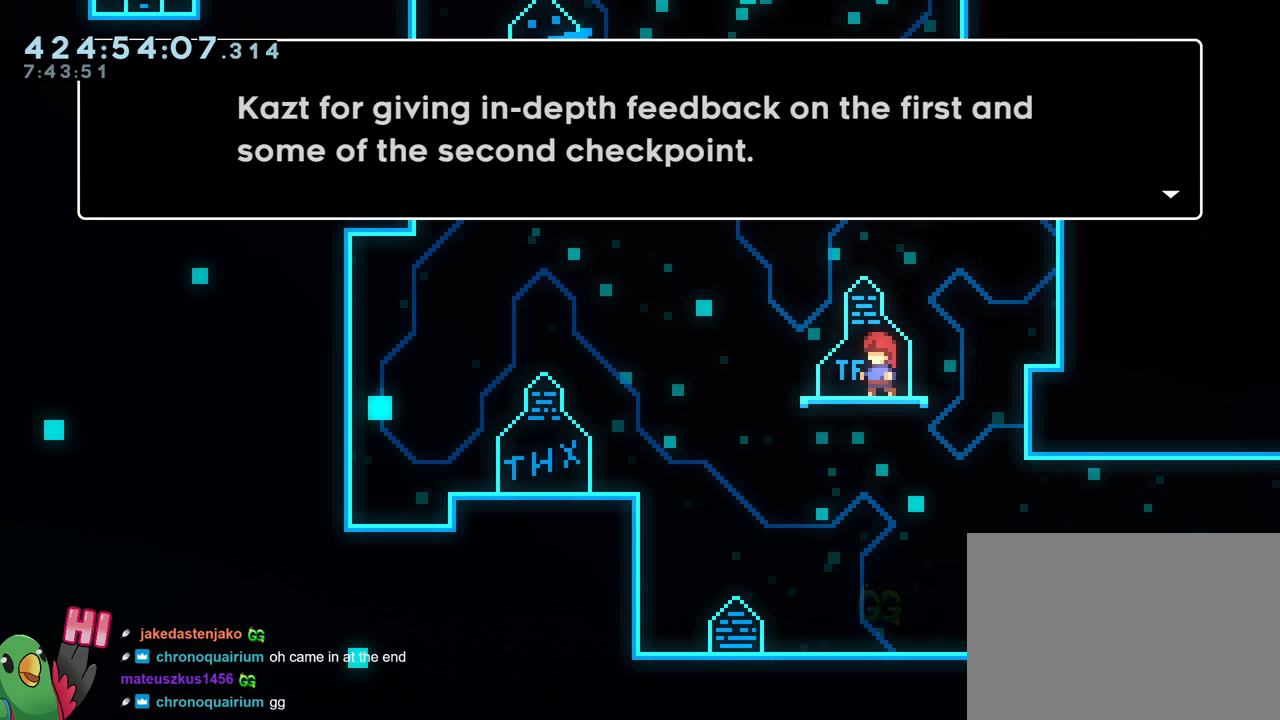
{"buttons": ["B"], "left_stick": "center", "right_stick": "center", "events": [[451, "B", "down"]]}
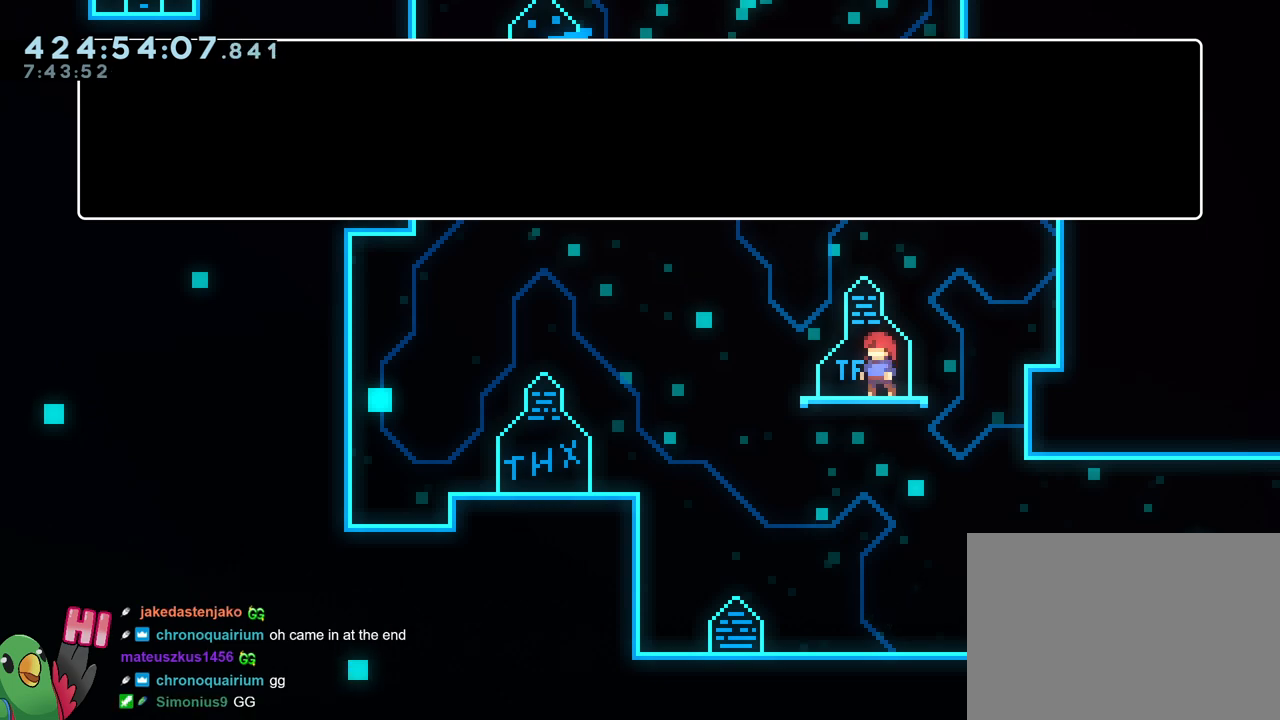
{"buttons": ["B"], "left_stick": "center", "right_stick": "center", "events": [[100, "B", "up"], [450, "B", "down"]]}
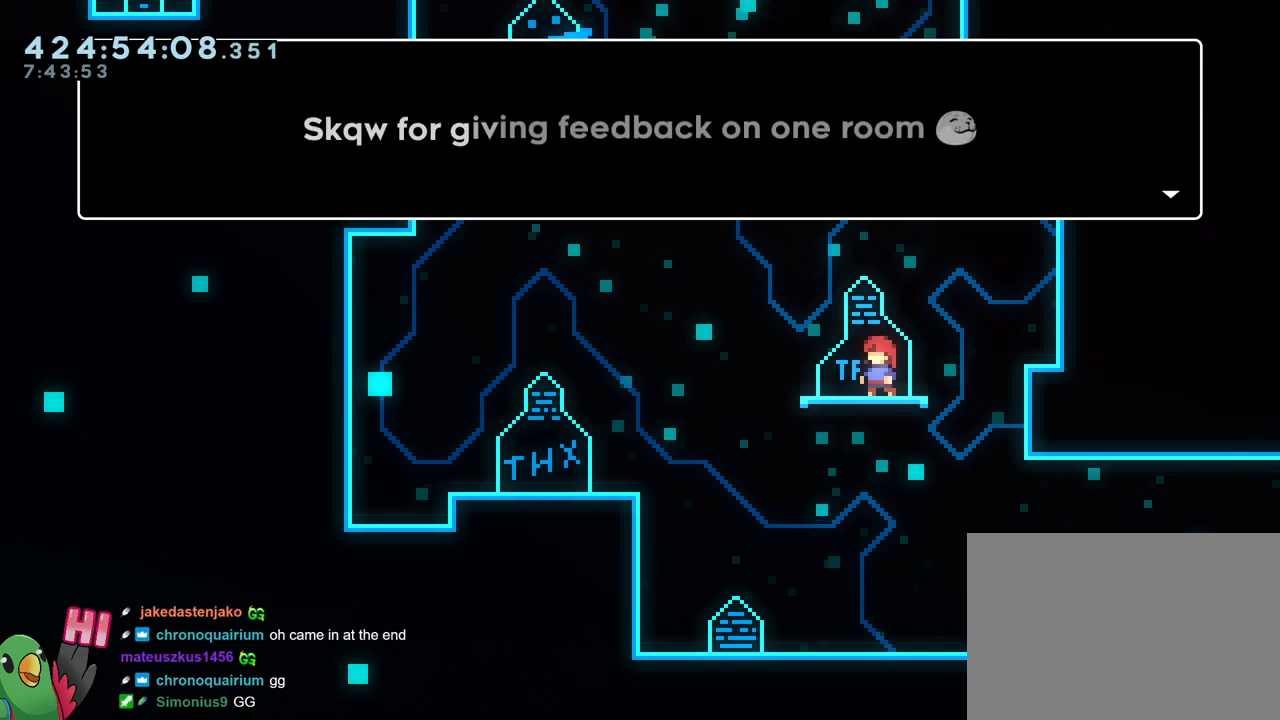
{"buttons": [], "left_stick": "center", "right_stick": "center", "events": [[34, "B", "up"]]}
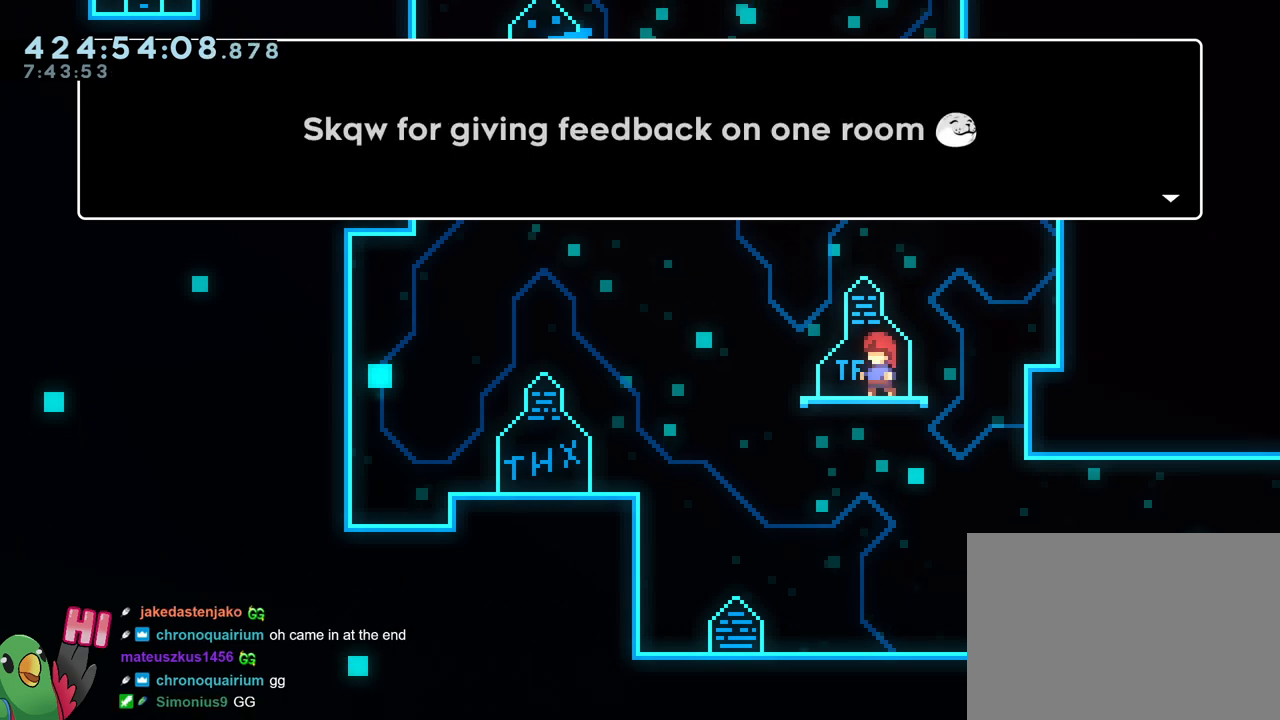
{"buttons": [], "left_stick": "center", "right_stick": "center", "events": []}
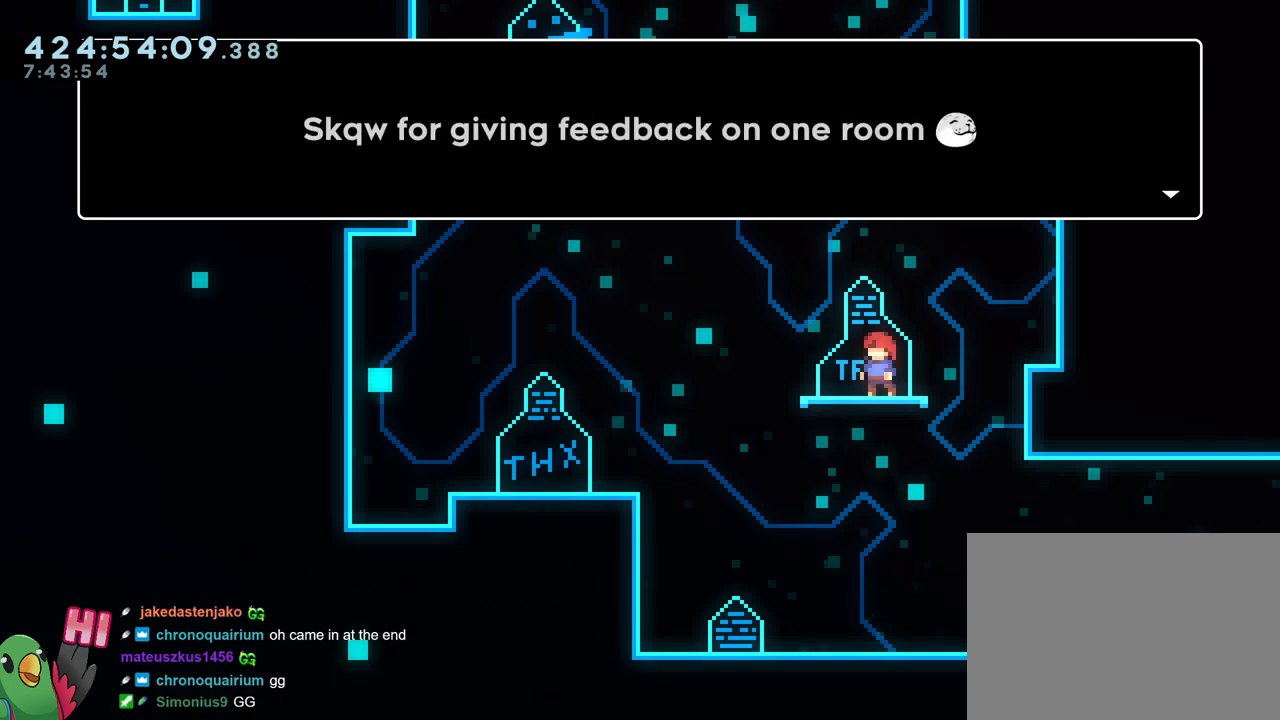
{"buttons": [], "left_stick": "center", "right_stick": "center", "events": []}